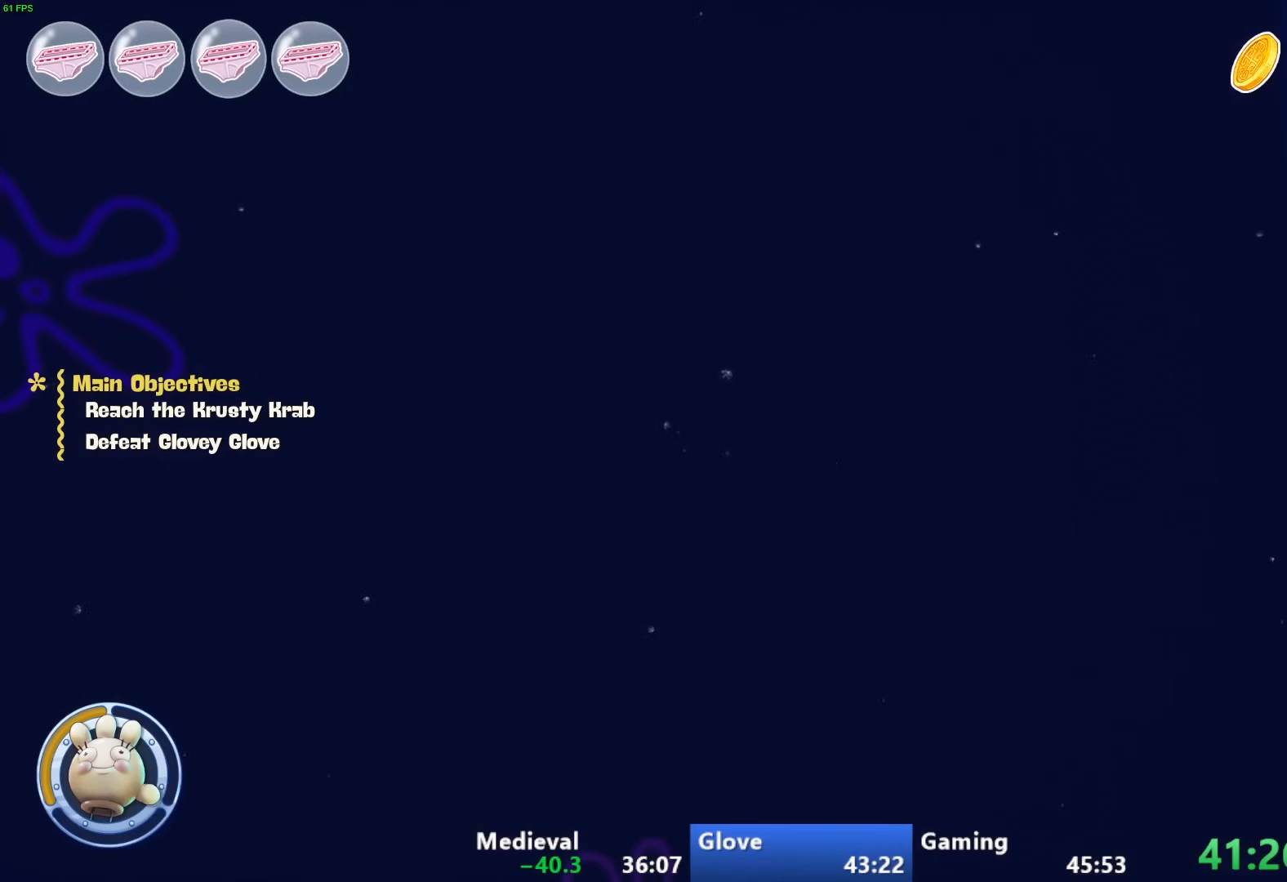
Gameplay with a controller (PlayStation layout); each line is a JSON object with the inputs held at the frame after it. "events" lists button and stick changes between this image and that frame as [ms after this image, input, new state], when the widget could be followed in between.
{"buttons": ["CIRCLE"], "left_stick": "center", "right_stick": "center", "events": [[417, "CROSS", "down"], [483, "CIRCLE", "down"], [500, "CROSS", "up"]]}
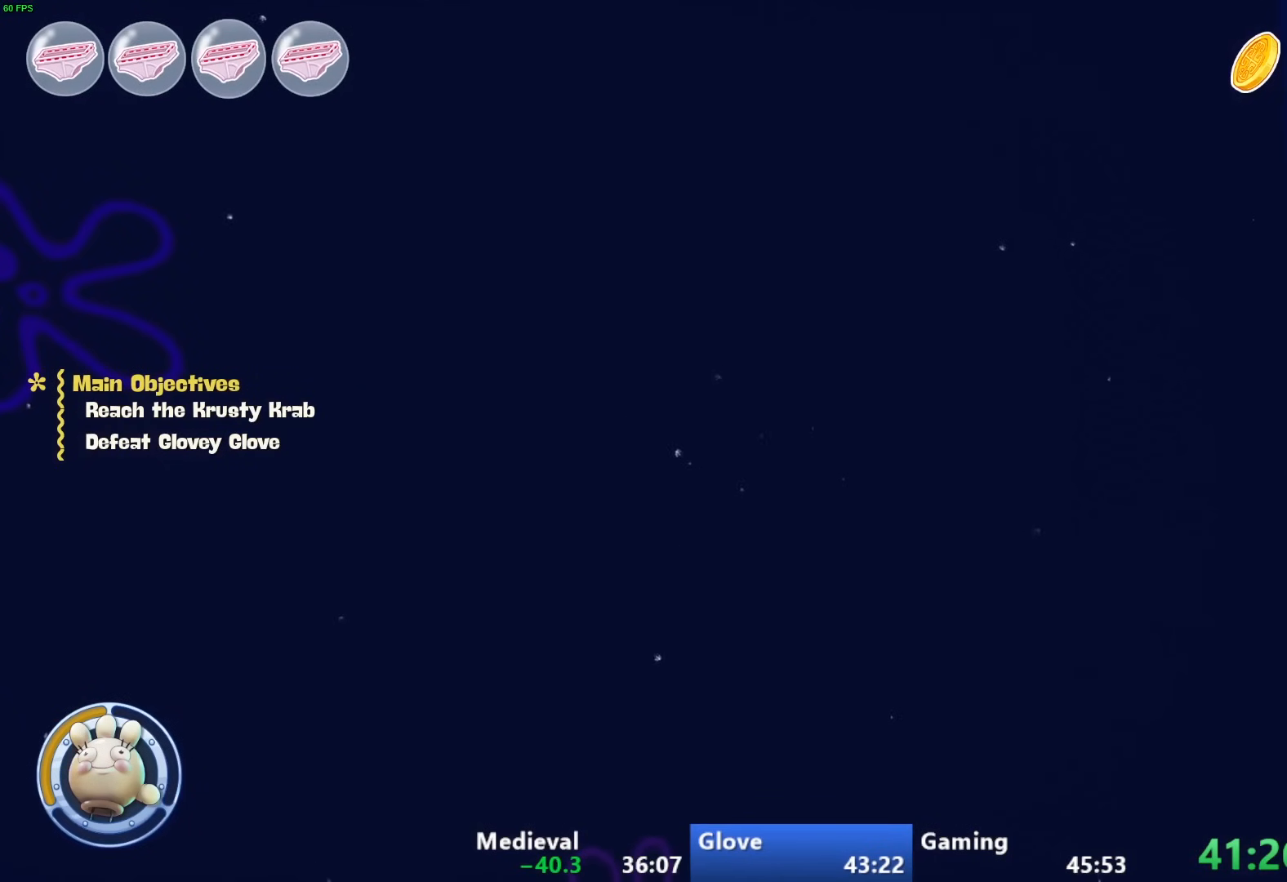
{"buttons": [], "left_stick": "center", "right_stick": "up", "events": [[50, "CIRCLE", "up"], [400, "right_stick", "up"]]}
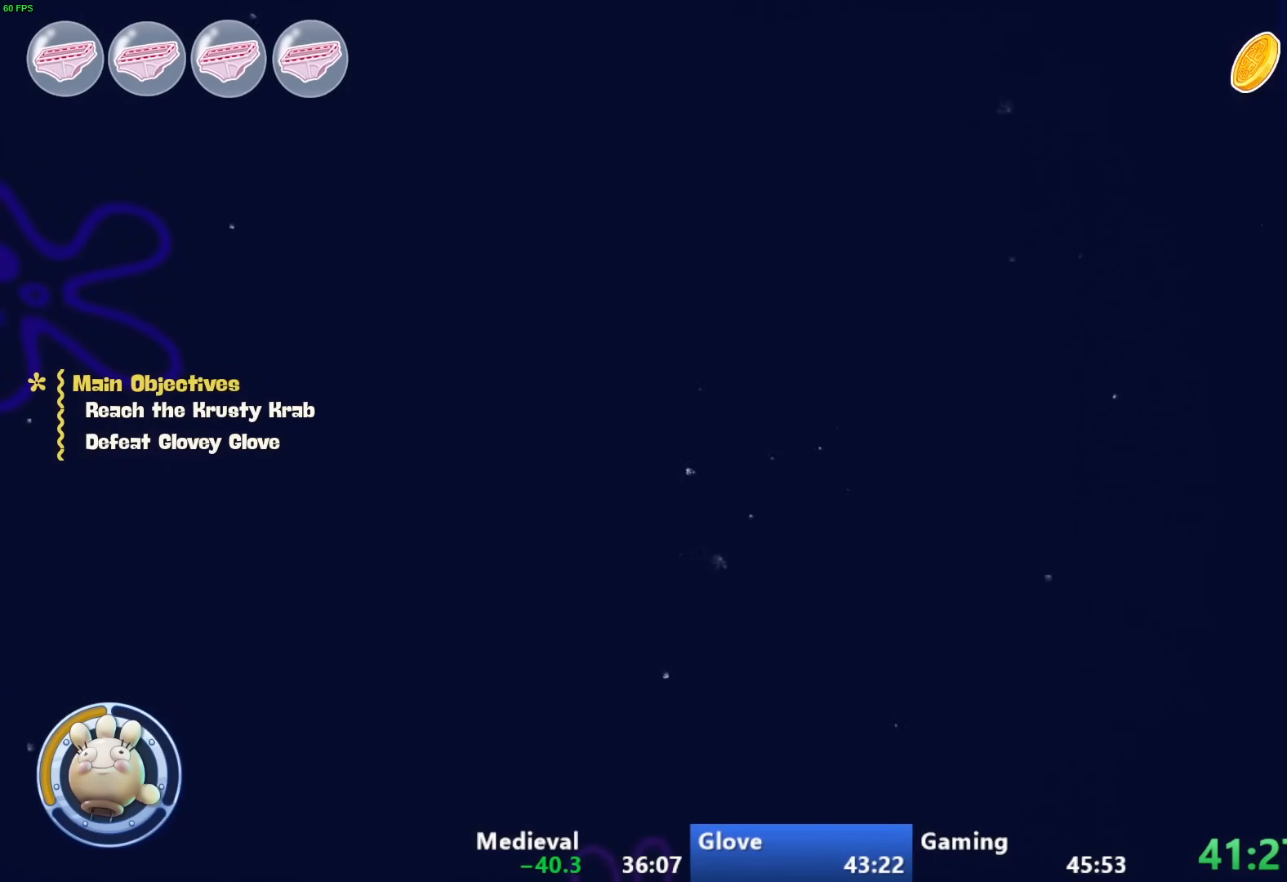
{"buttons": [], "left_stick": "up", "right_stick": "up", "events": [[200, "left_stick", "up"]]}
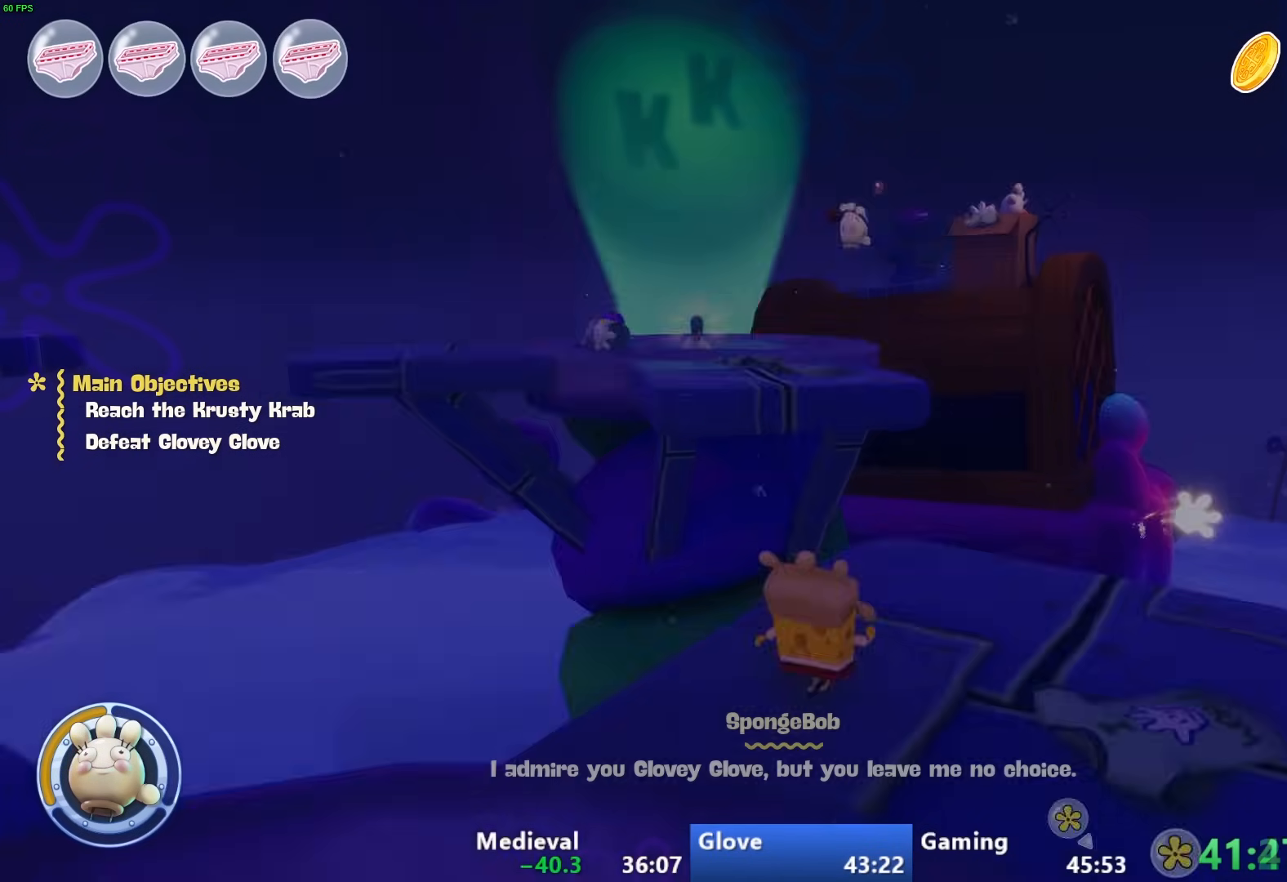
{"buttons": [], "left_stick": "up", "right_stick": "center", "events": [[67, "right_stick", "center"], [233, "CIRCLE", "down"], [367, "CIRCLE", "up"], [383, "L1", "down"], [500, "L1", "up"]]}
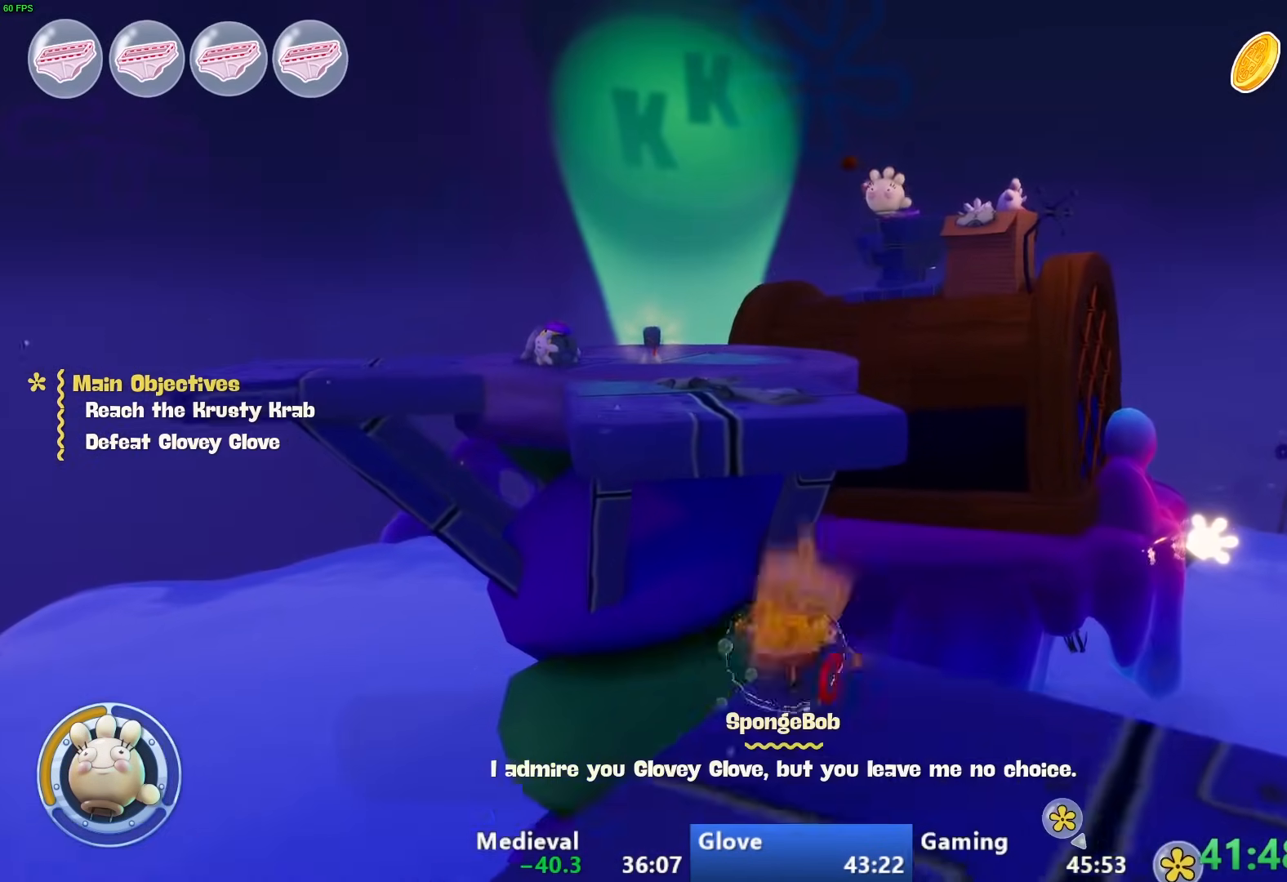
{"buttons": [], "left_stick": "up", "right_stick": "center", "events": [[150, "CROSS", "down"], [317, "CROSS", "up"]]}
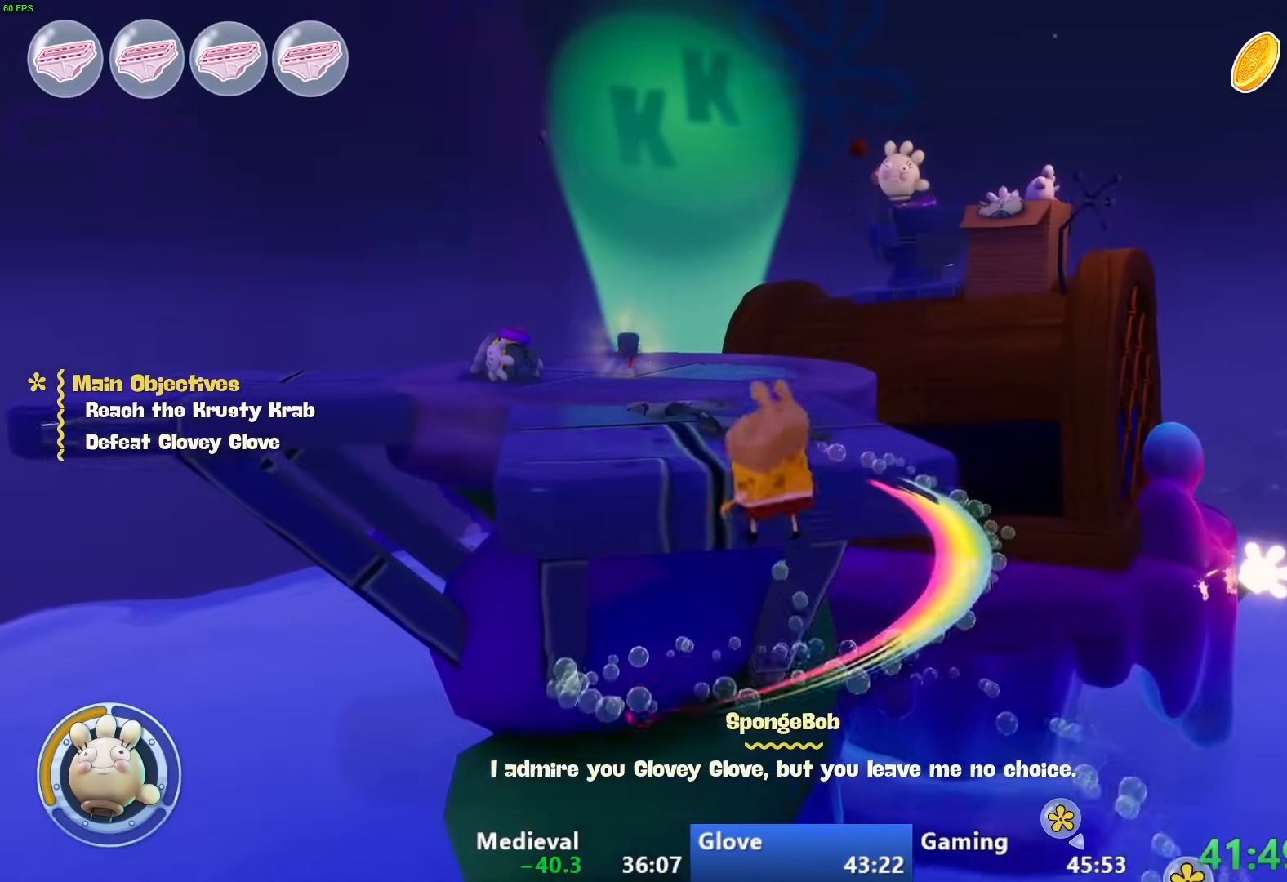
{"buttons": [], "left_stick": "up", "right_stick": "down-left", "events": [[33, "L1", "down"], [167, "L1", "up"], [217, "CROSS", "down"], [333, "CROSS", "up"], [467, "right_stick", "down-left"]]}
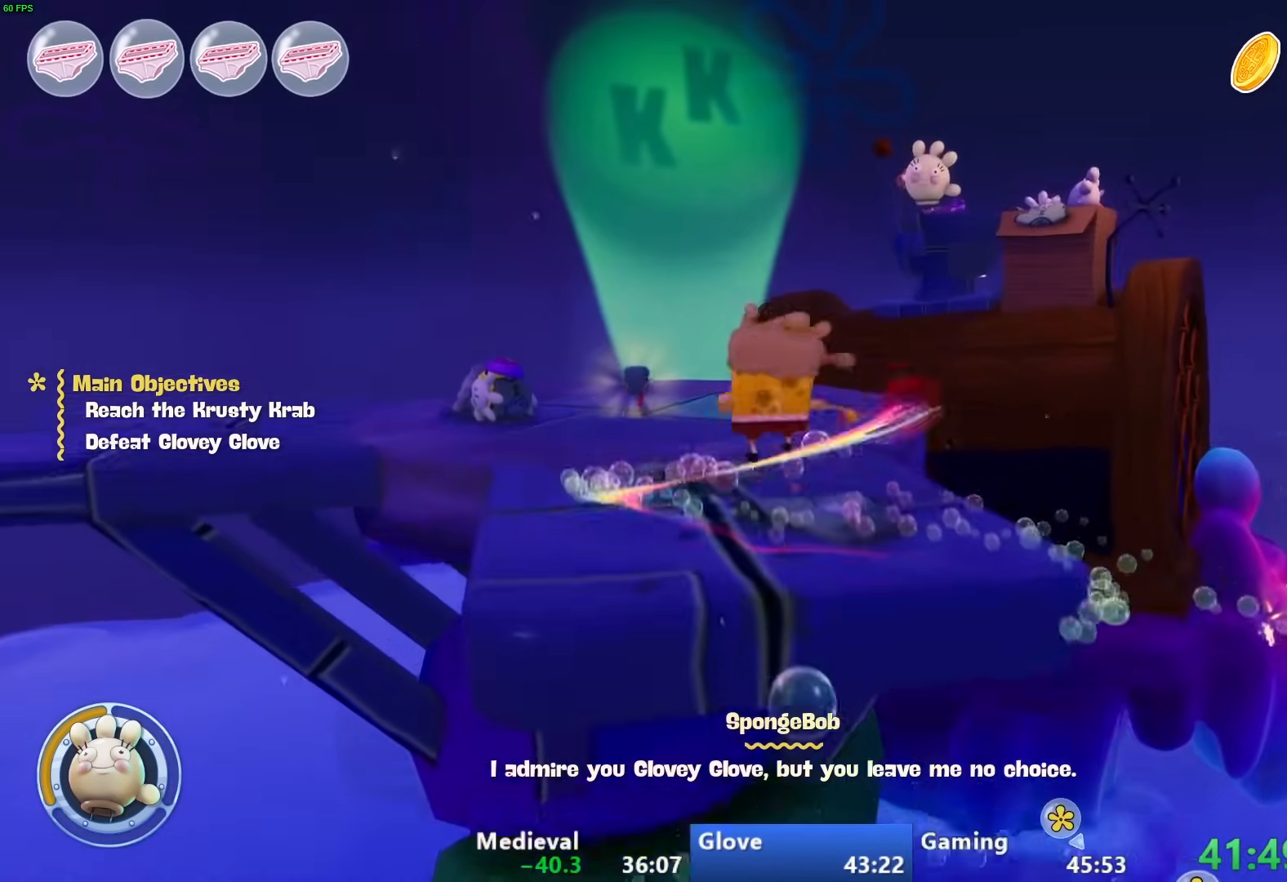
{"buttons": [], "left_stick": "up", "right_stick": "center", "events": [[433, "right_stick", "center"]]}
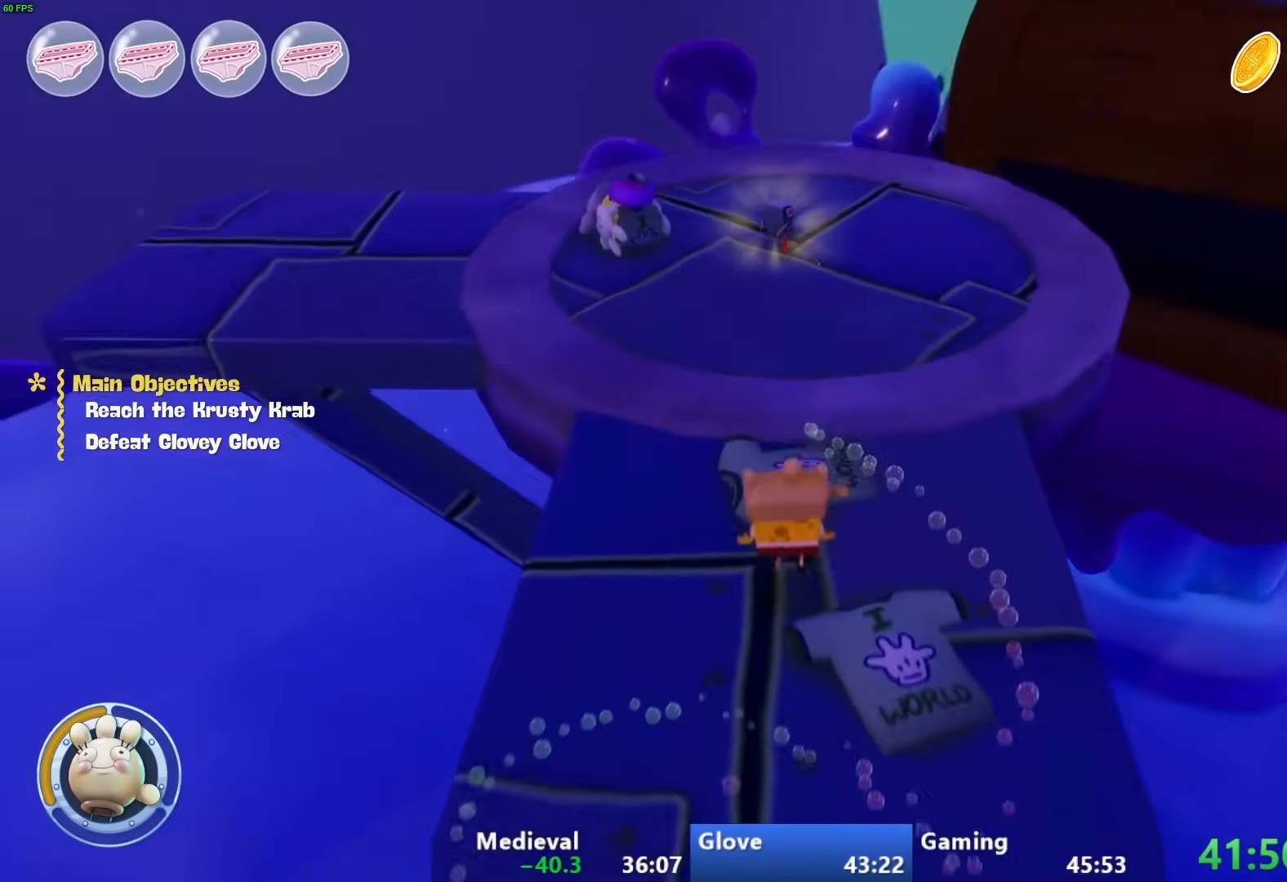
{"buttons": [], "left_stick": "up", "right_stick": "center", "events": []}
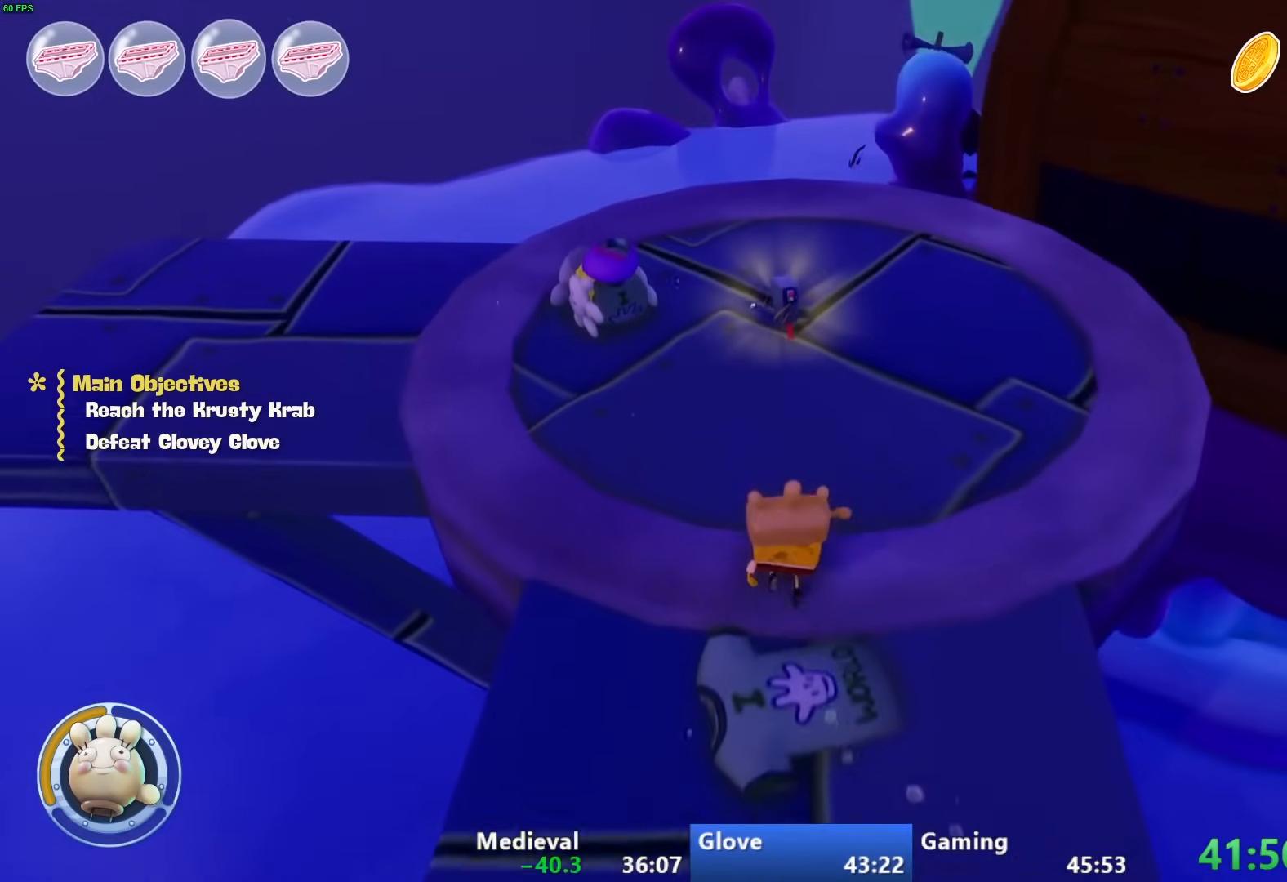
{"buttons": [], "left_stick": "up", "right_stick": "center", "events": []}
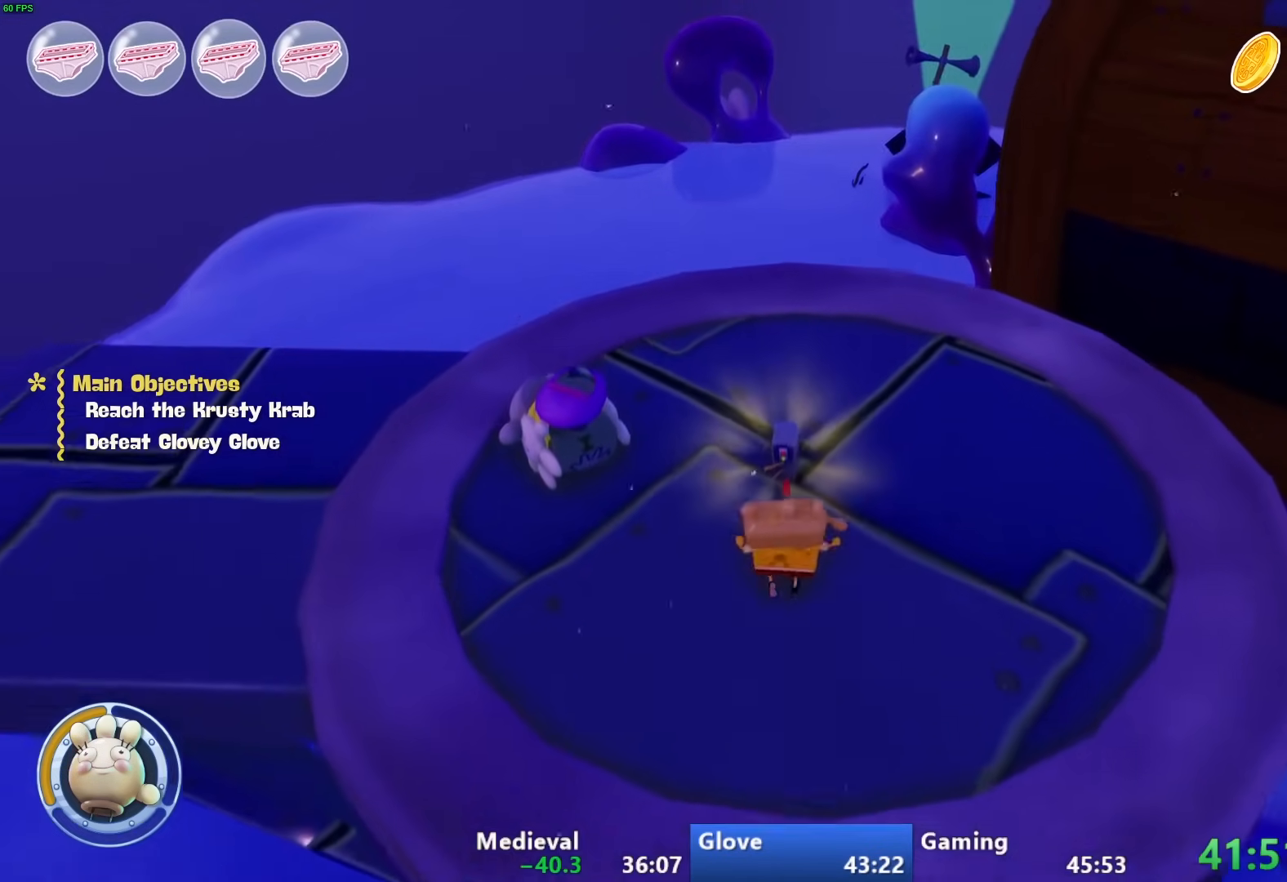
{"buttons": ["R2"], "left_stick": "center", "right_stick": "center", "events": [[17, "left_stick", "up-left"], [117, "left_stick", "center"], [217, "R2", "down"], [333, "R2", "up"], [467, "R2", "down"]]}
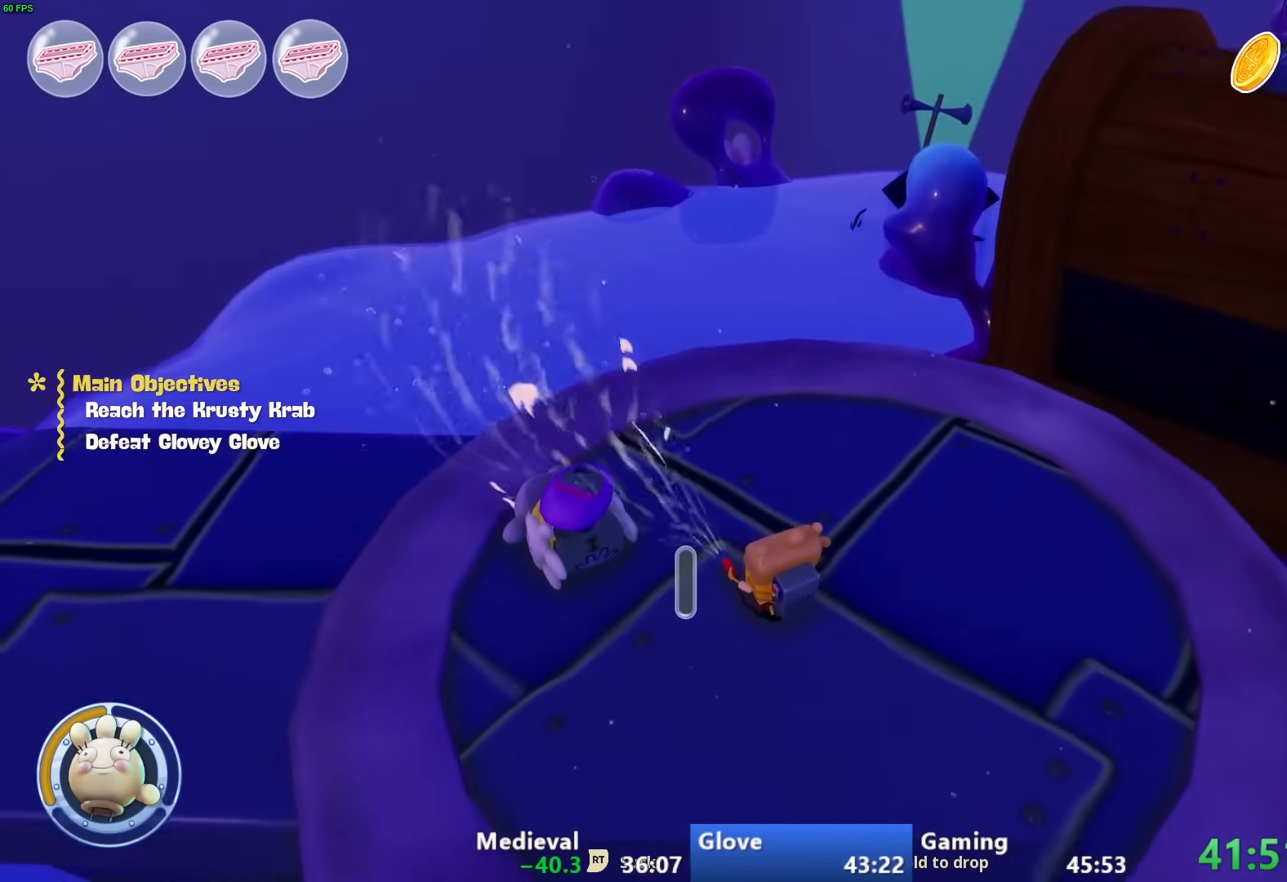
{"buttons": ["R2"], "left_stick": "left", "right_stick": "center", "events": [[33, "R2", "up"], [50, "left_stick", "left"], [233, "R2", "down"], [333, "R2", "up"], [467, "R2", "down"]]}
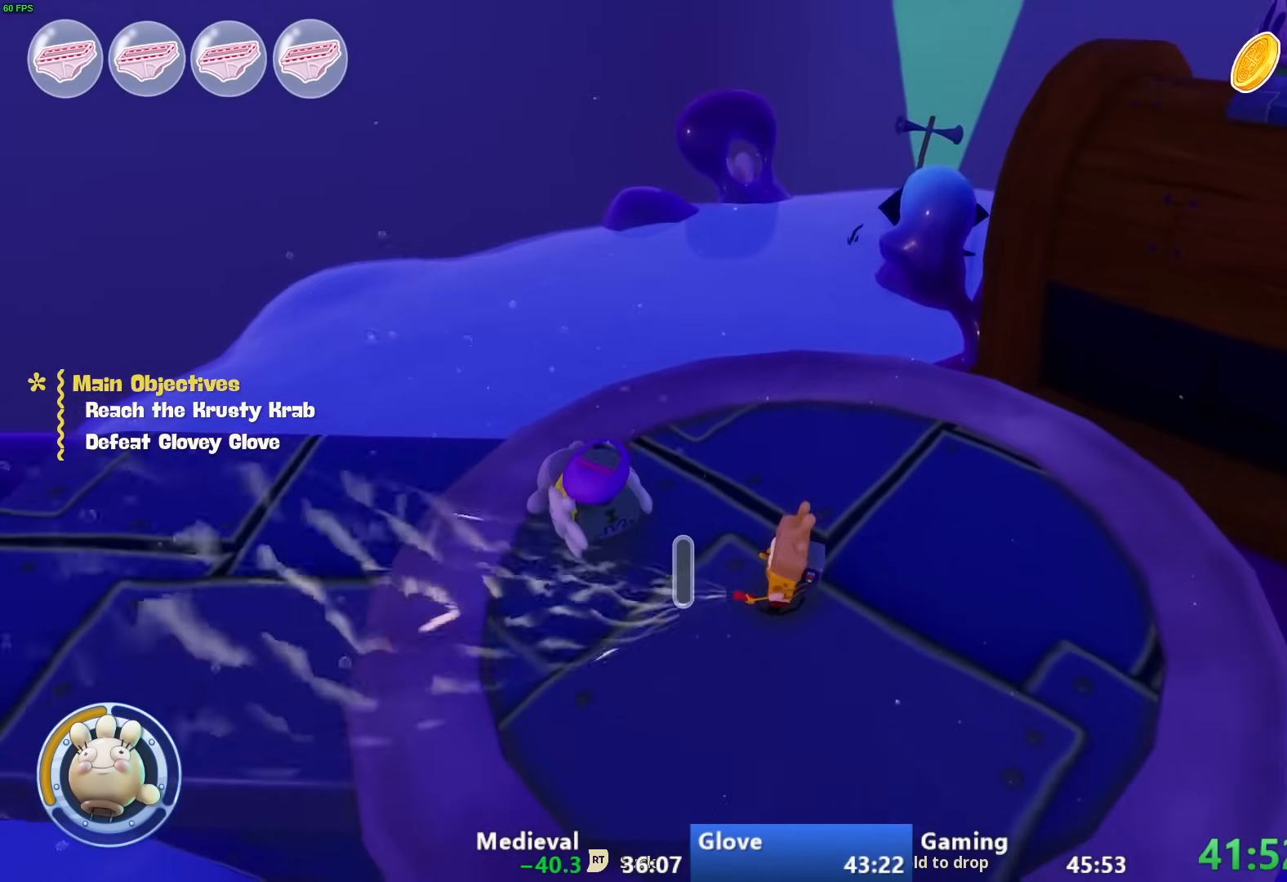
{"buttons": ["R2"], "left_stick": "up-left", "right_stick": "center", "events": [[433, "left_stick", "up-left"]]}
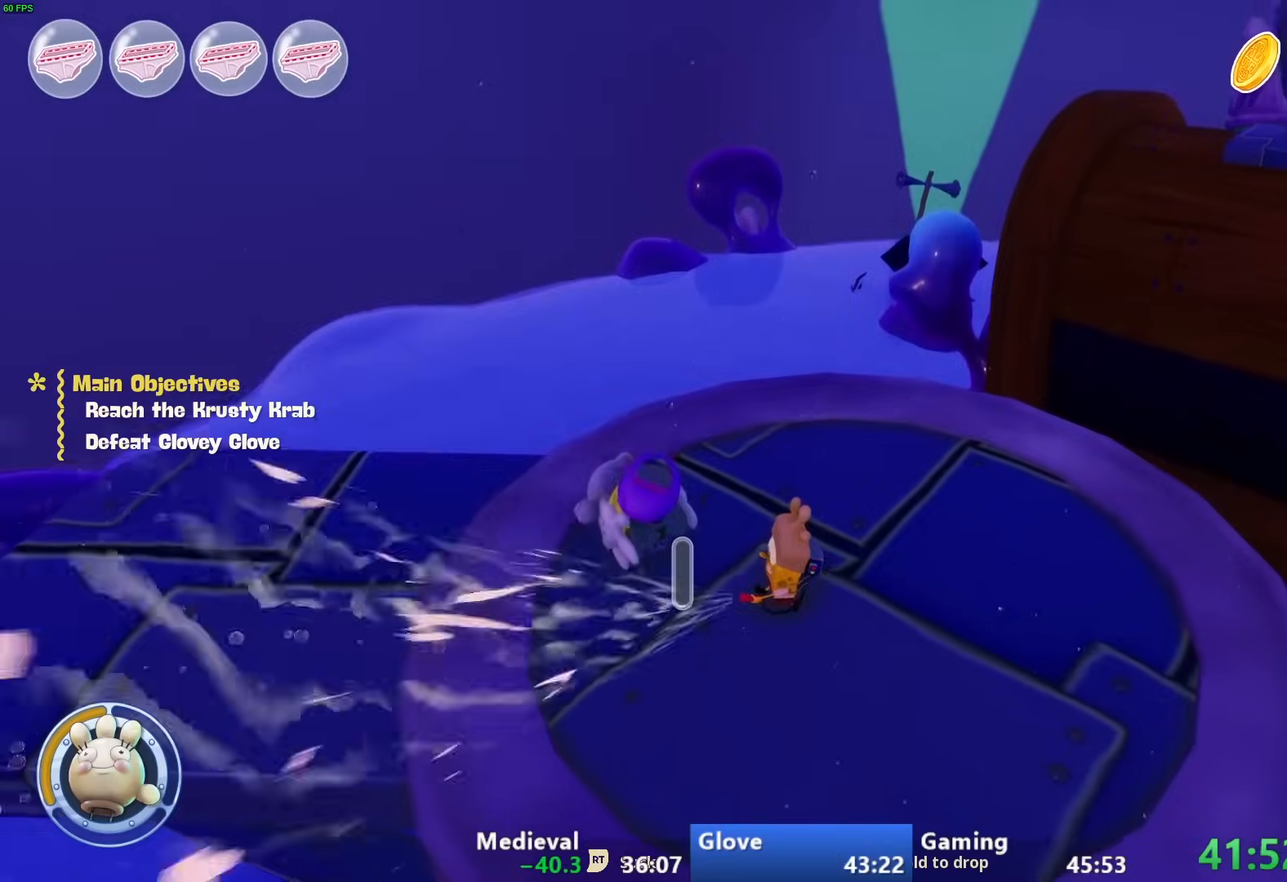
{"buttons": [], "left_stick": "left", "right_stick": "down", "events": [[250, "R2", "up"], [267, "left_stick", "left"], [433, "right_stick", "down"]]}
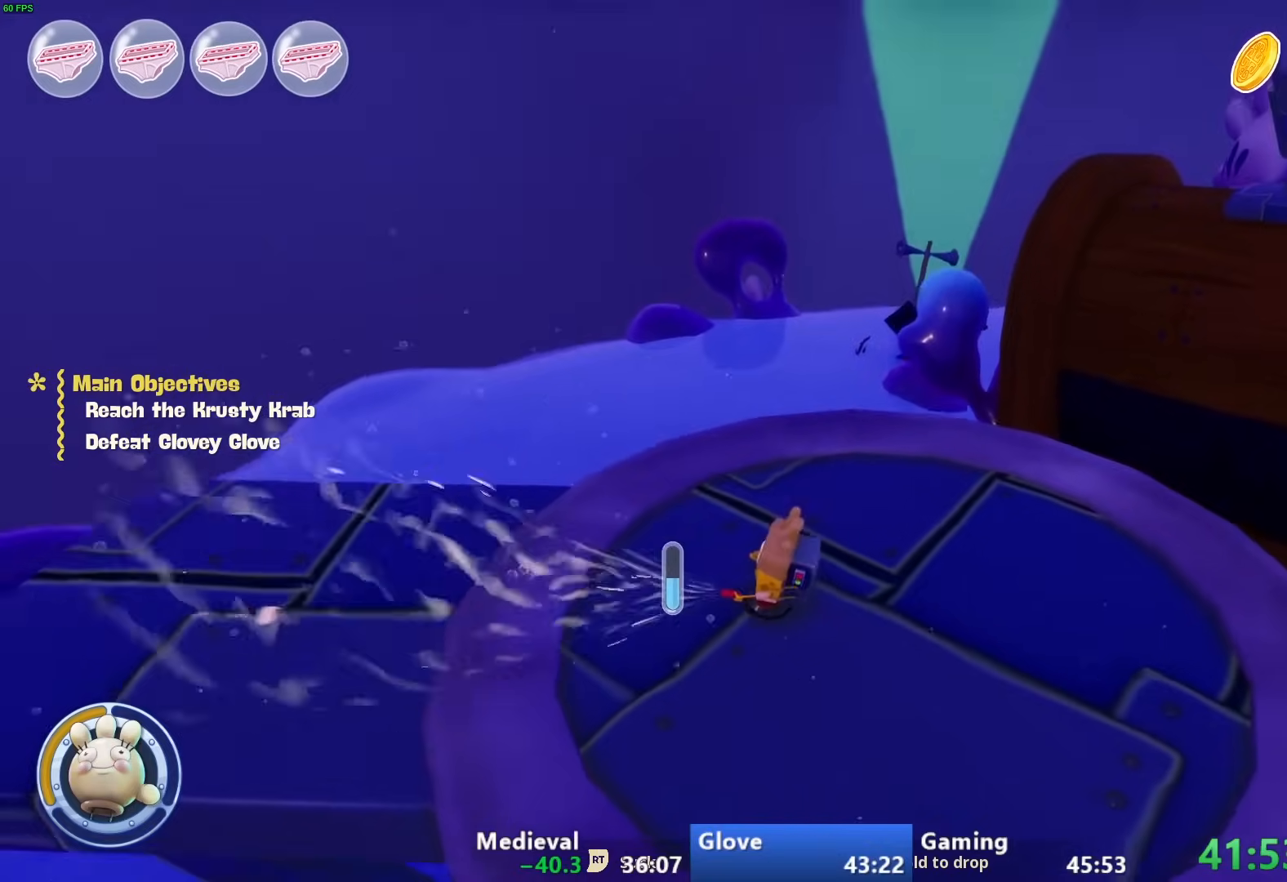
{"buttons": [], "left_stick": "down-left", "right_stick": "center", "events": [[150, "left_stick", "down-left"], [167, "right_stick", "center"]]}
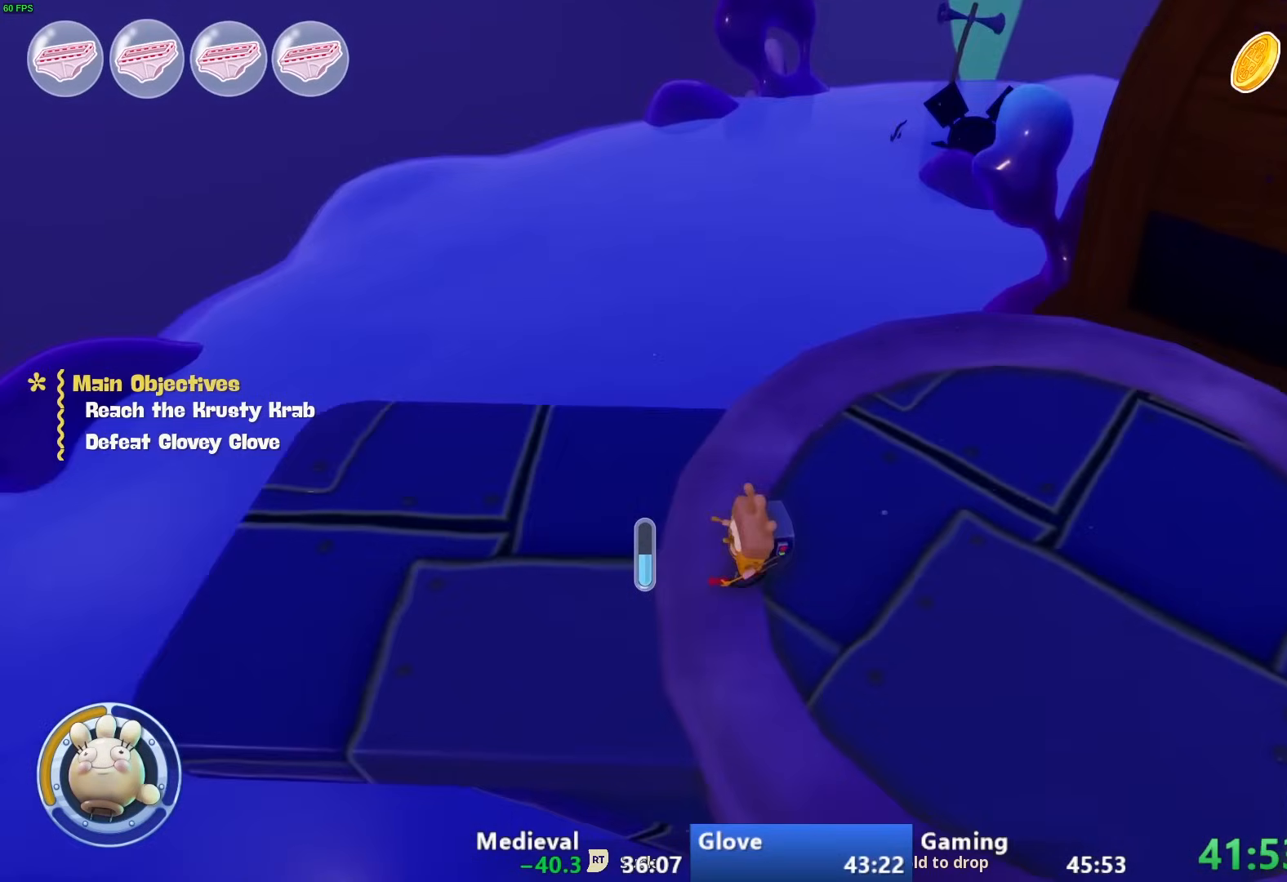
{"buttons": [], "left_stick": "down-left", "right_stick": "down-right", "events": [[17, "right_stick", "down-right"]]}
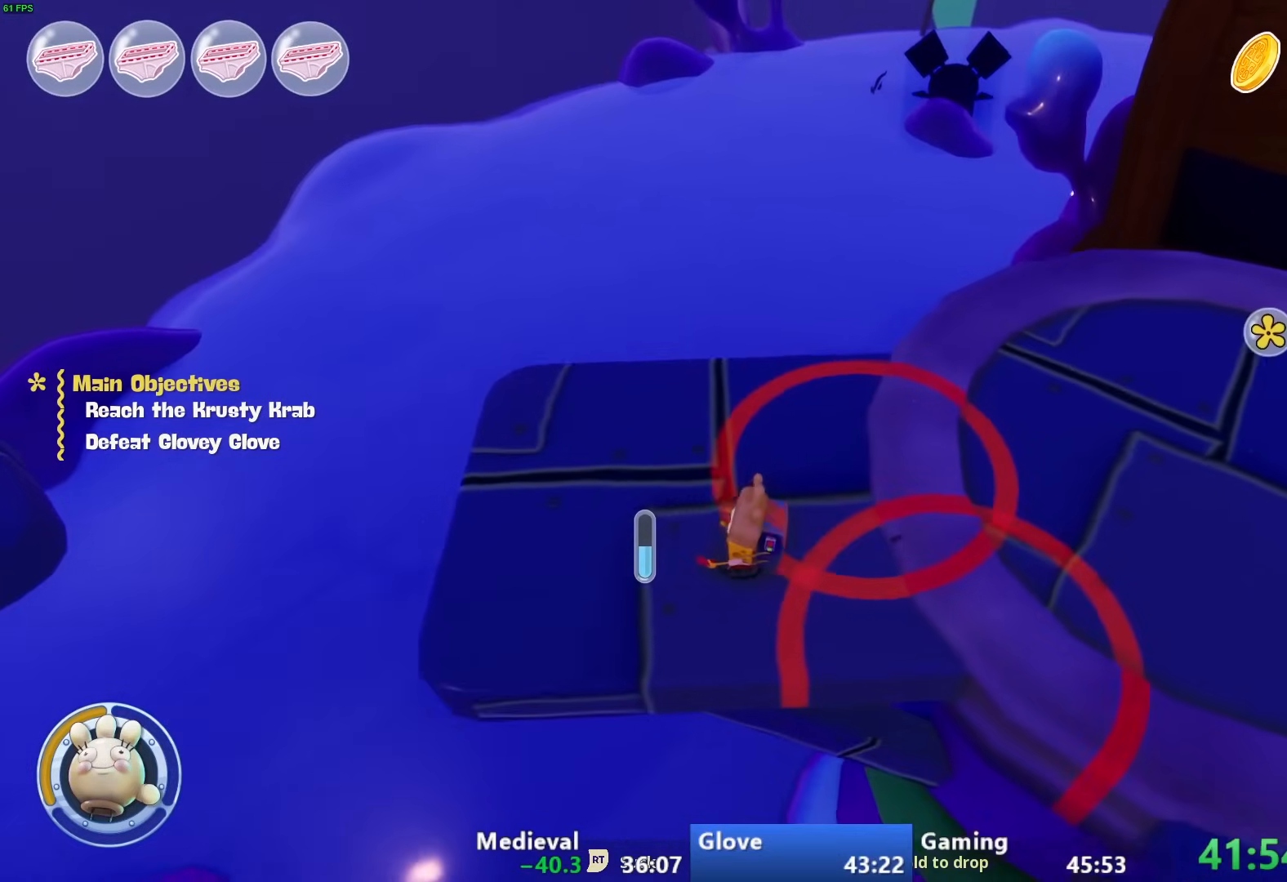
{"buttons": [], "left_stick": "up-left", "right_stick": "down-right", "events": [[333, "left_stick", "center"], [433, "left_stick", "up-left"]]}
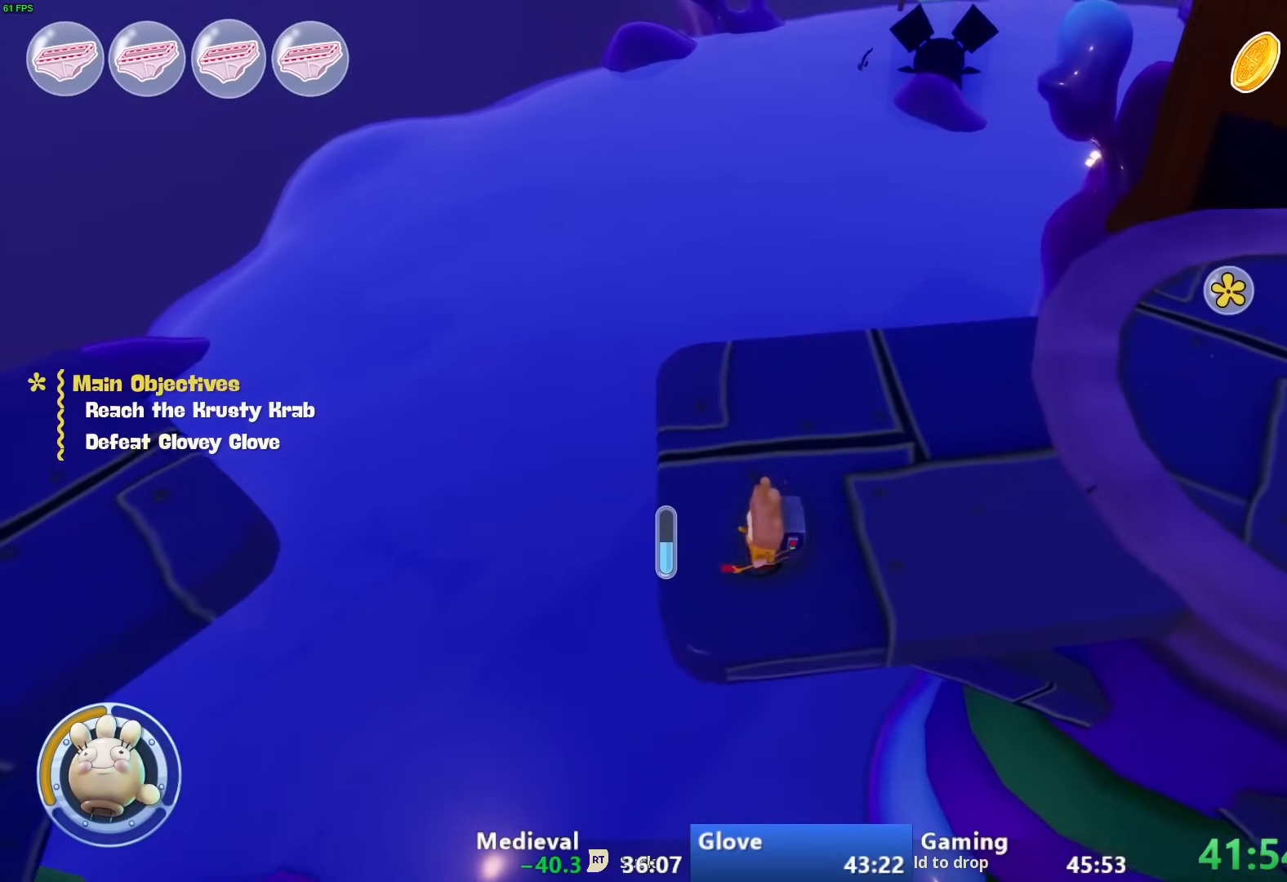
{"buttons": [], "left_stick": "up", "right_stick": "right", "events": [[267, "right_stick", "right"], [433, "left_stick", "up"]]}
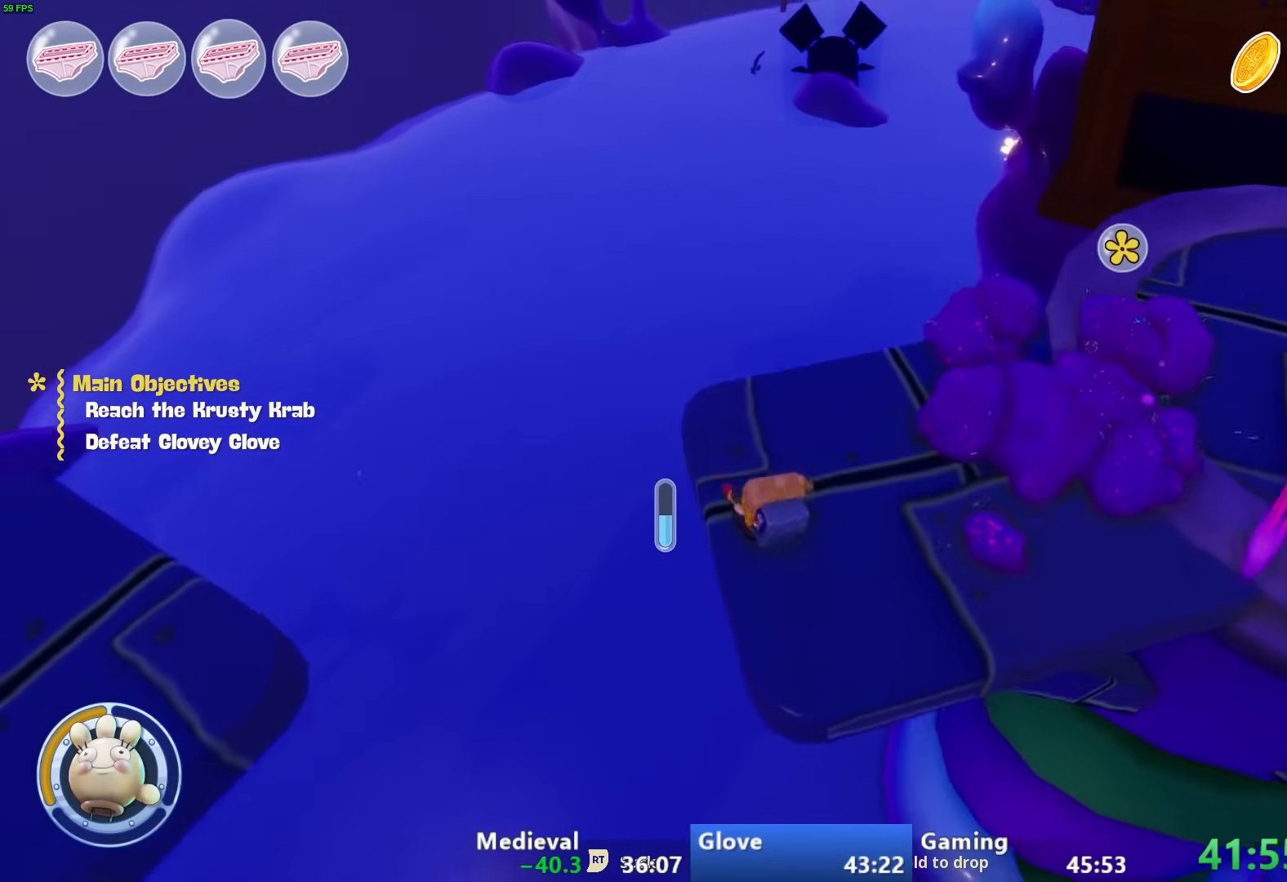
{"buttons": ["CROSS"], "left_stick": "up-right", "right_stick": "center", "events": [[133, "left_stick", "up-right"], [350, "right_stick", "center"], [467, "CROSS", "down"]]}
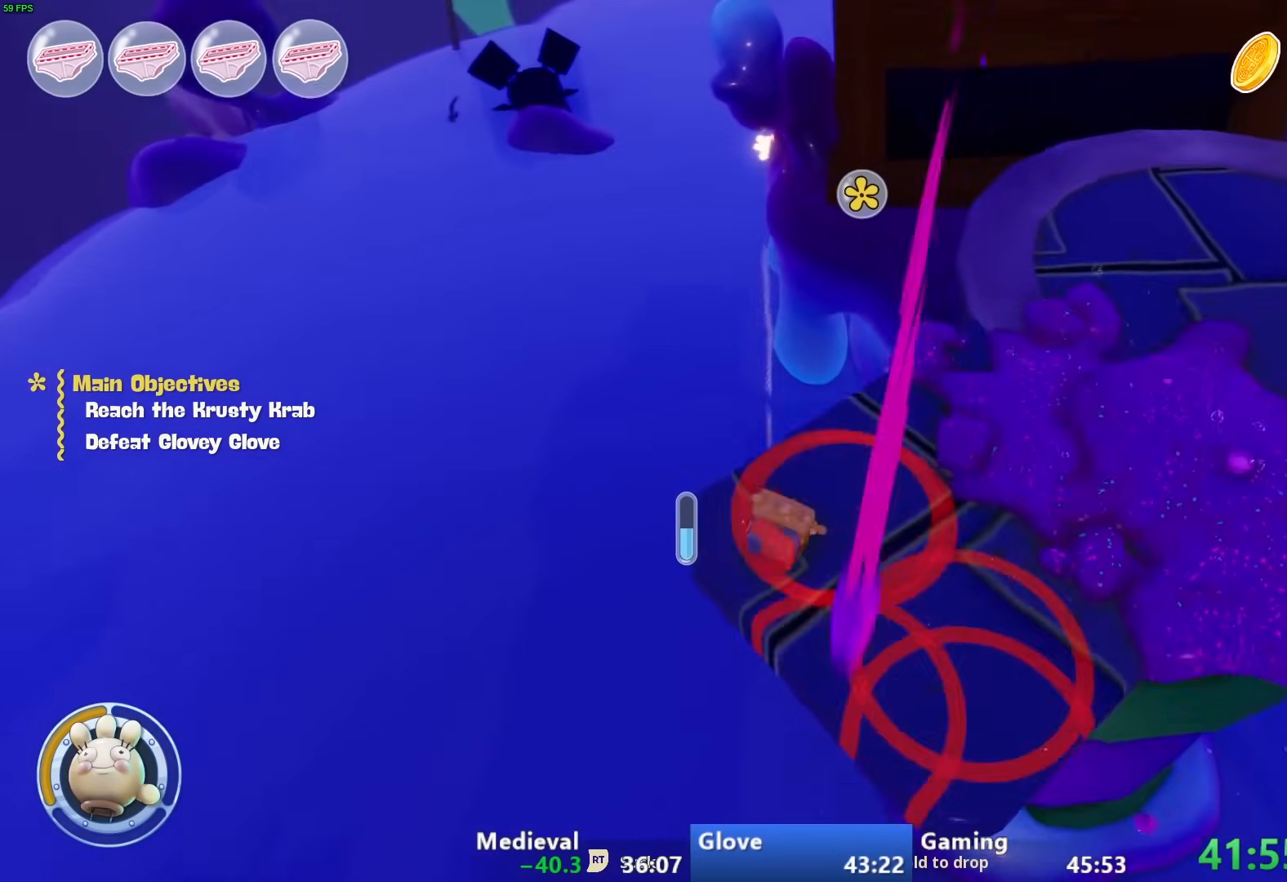
{"buttons": ["CROSS"], "left_stick": "up-right", "right_stick": "center", "events": [[167, "CROSS", "up"], [383, "CROSS", "down"]]}
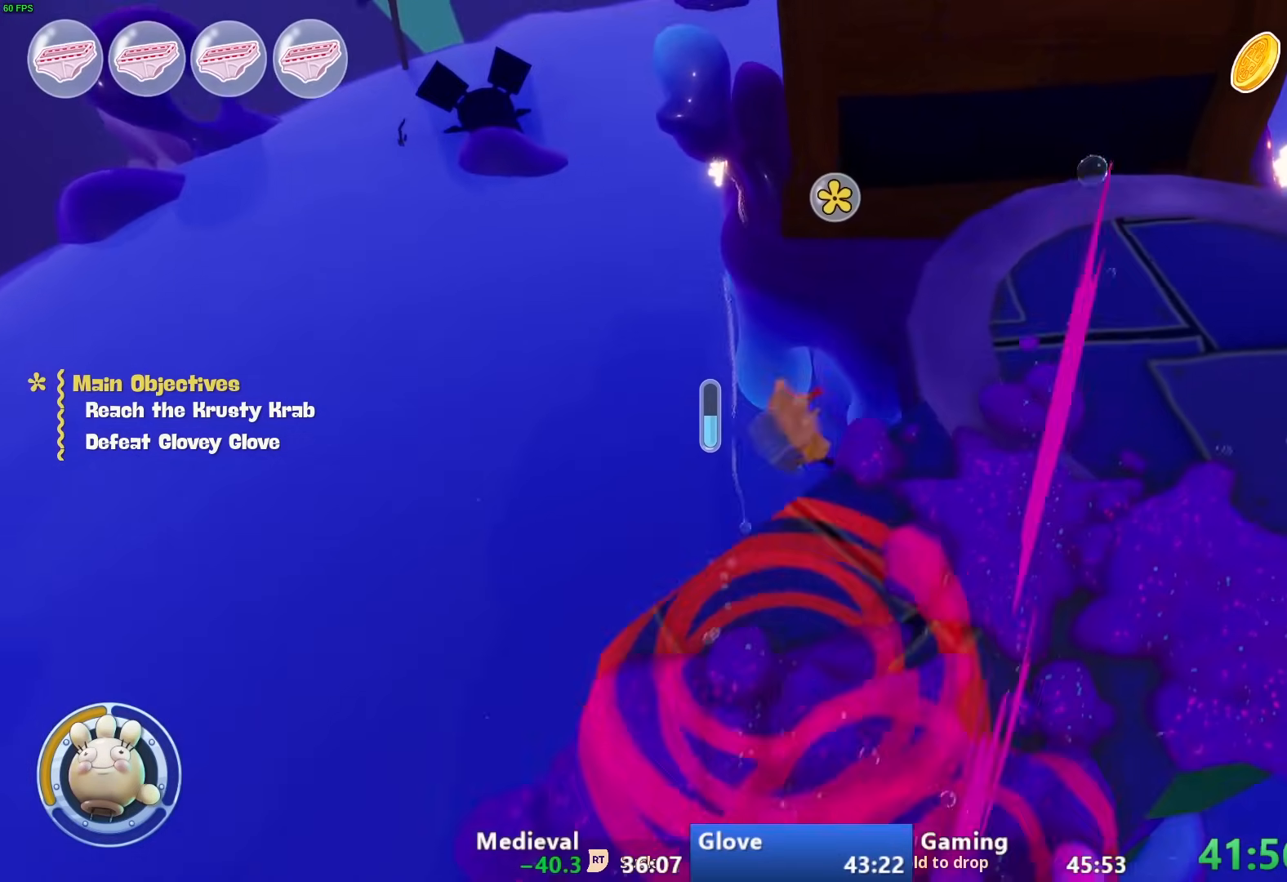
{"buttons": [], "left_stick": "center", "right_stick": "center", "events": [[333, "left_stick", "center"], [350, "CROSS", "up"]]}
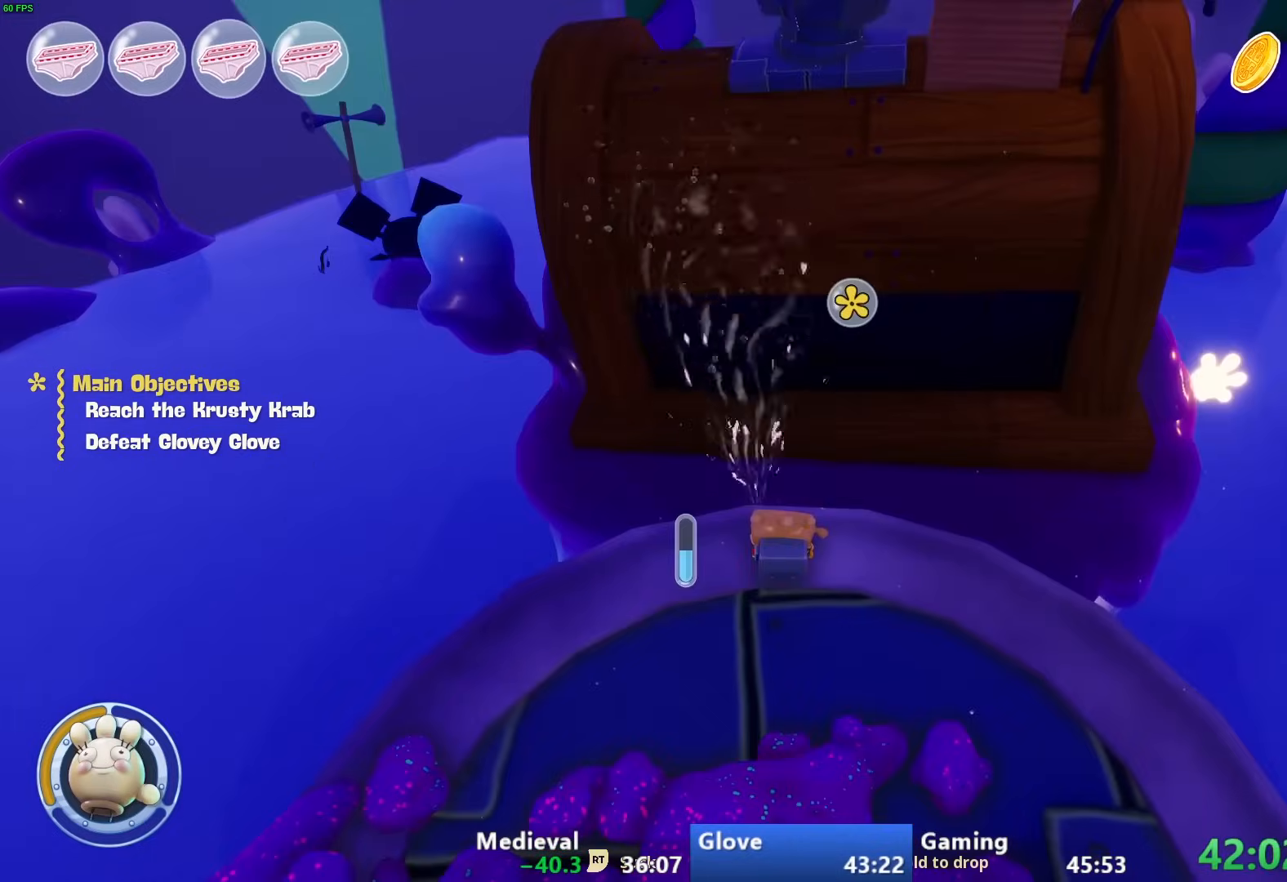
{"buttons": ["R2"], "left_stick": "center", "right_stick": "center", "events": [[217, "R2", "down"]]}
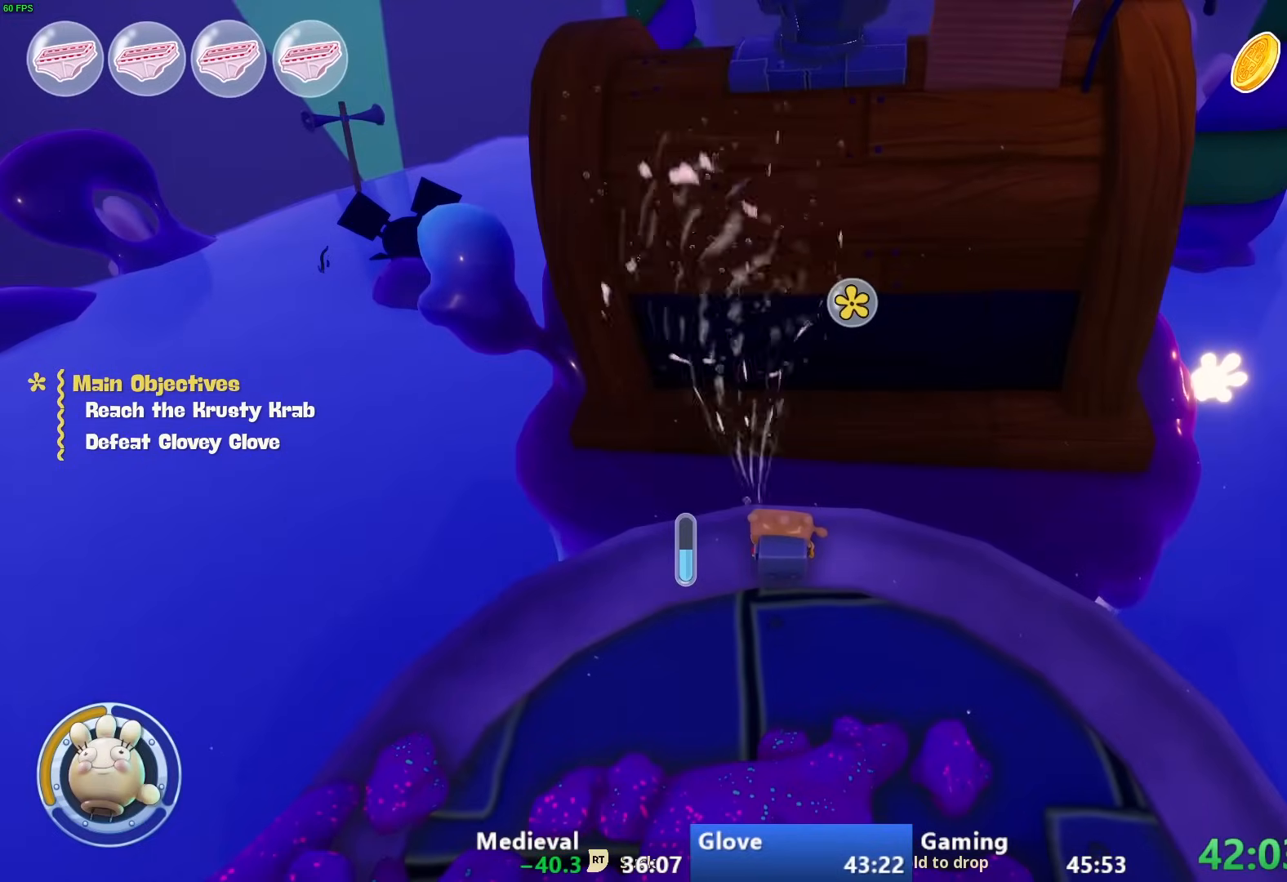
{"buttons": ["R2"], "left_stick": "center", "right_stick": "center", "events": []}
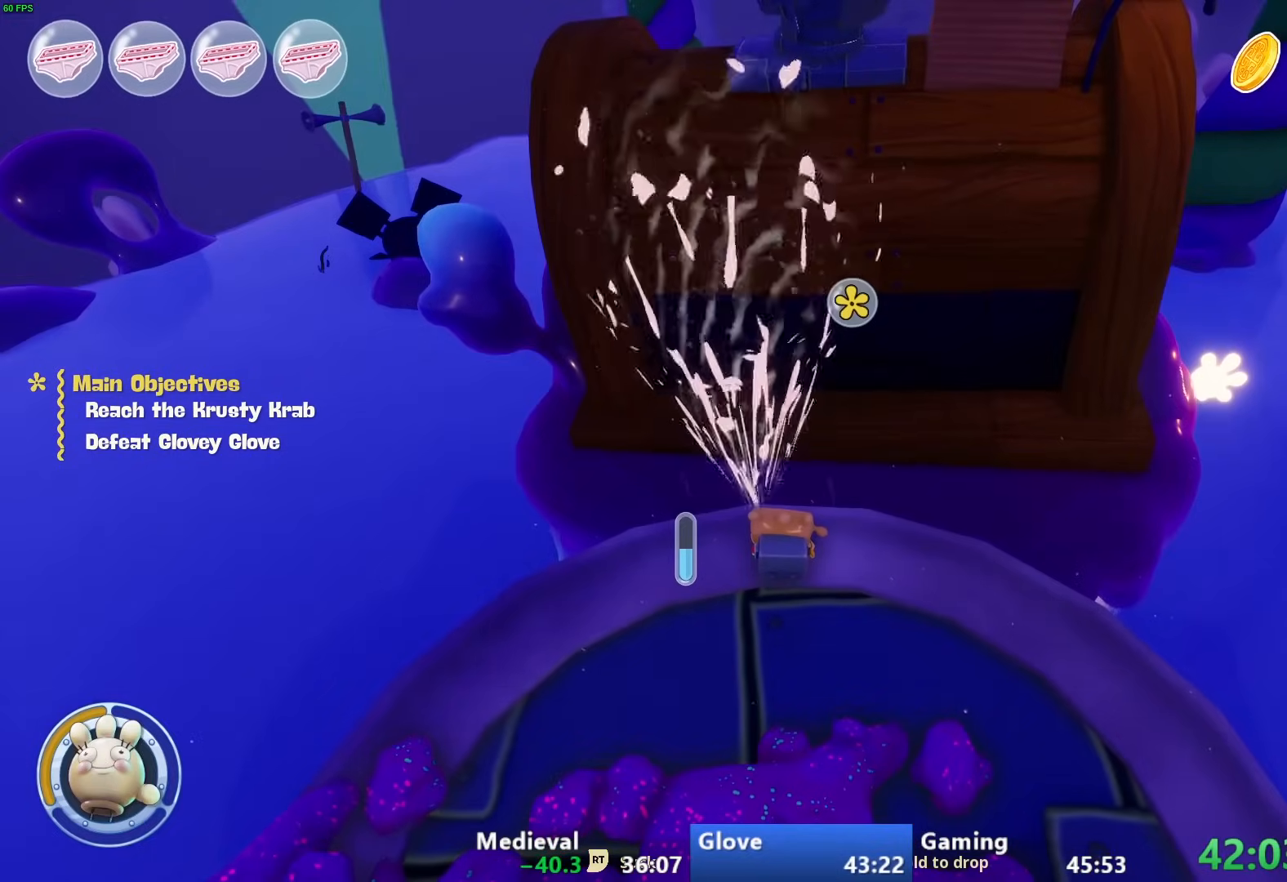
{"buttons": ["R2"], "left_stick": "center", "right_stick": "center", "events": []}
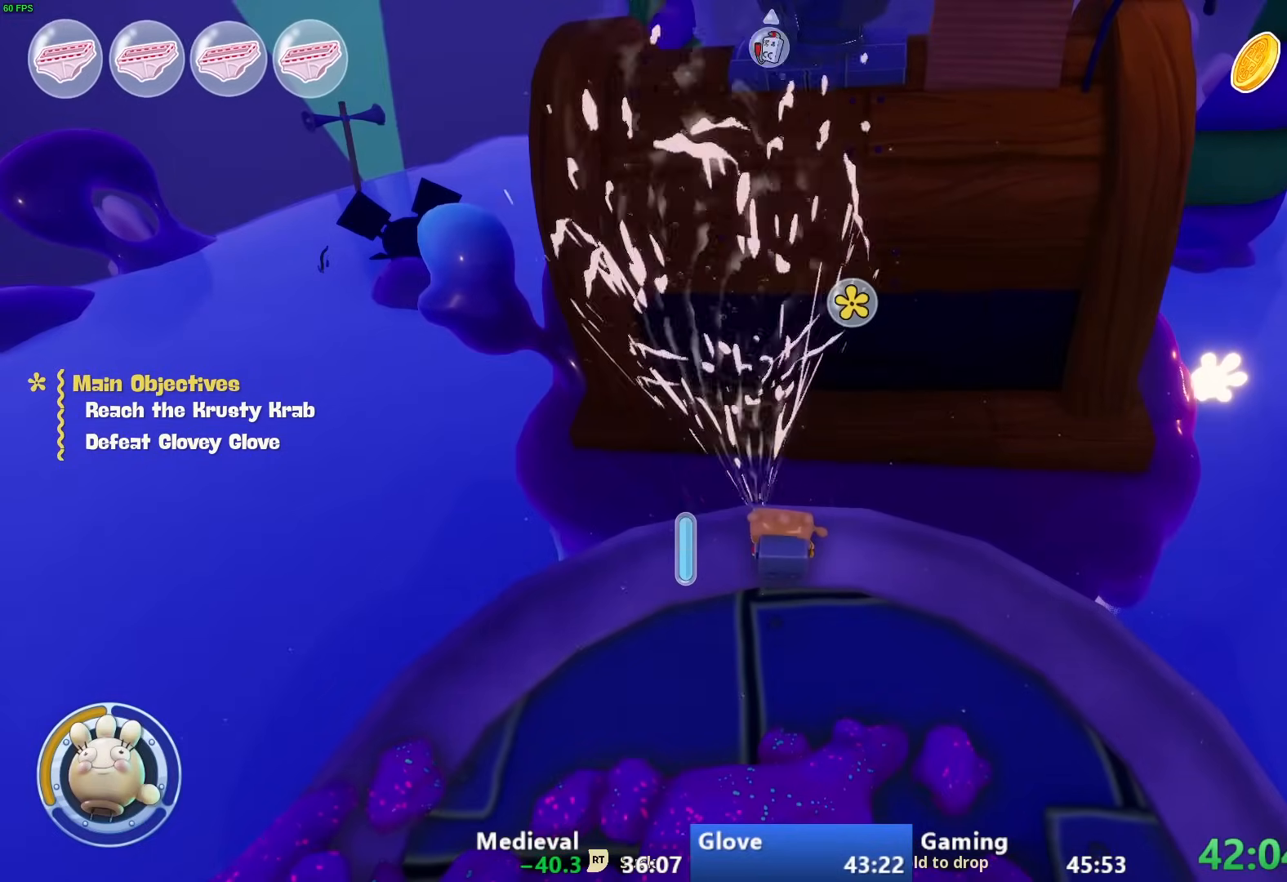
{"buttons": [], "left_stick": "center", "right_stick": "center", "events": [[117, "R2", "up"], [167, "R1", "down"], [200, "R1", "up"]]}
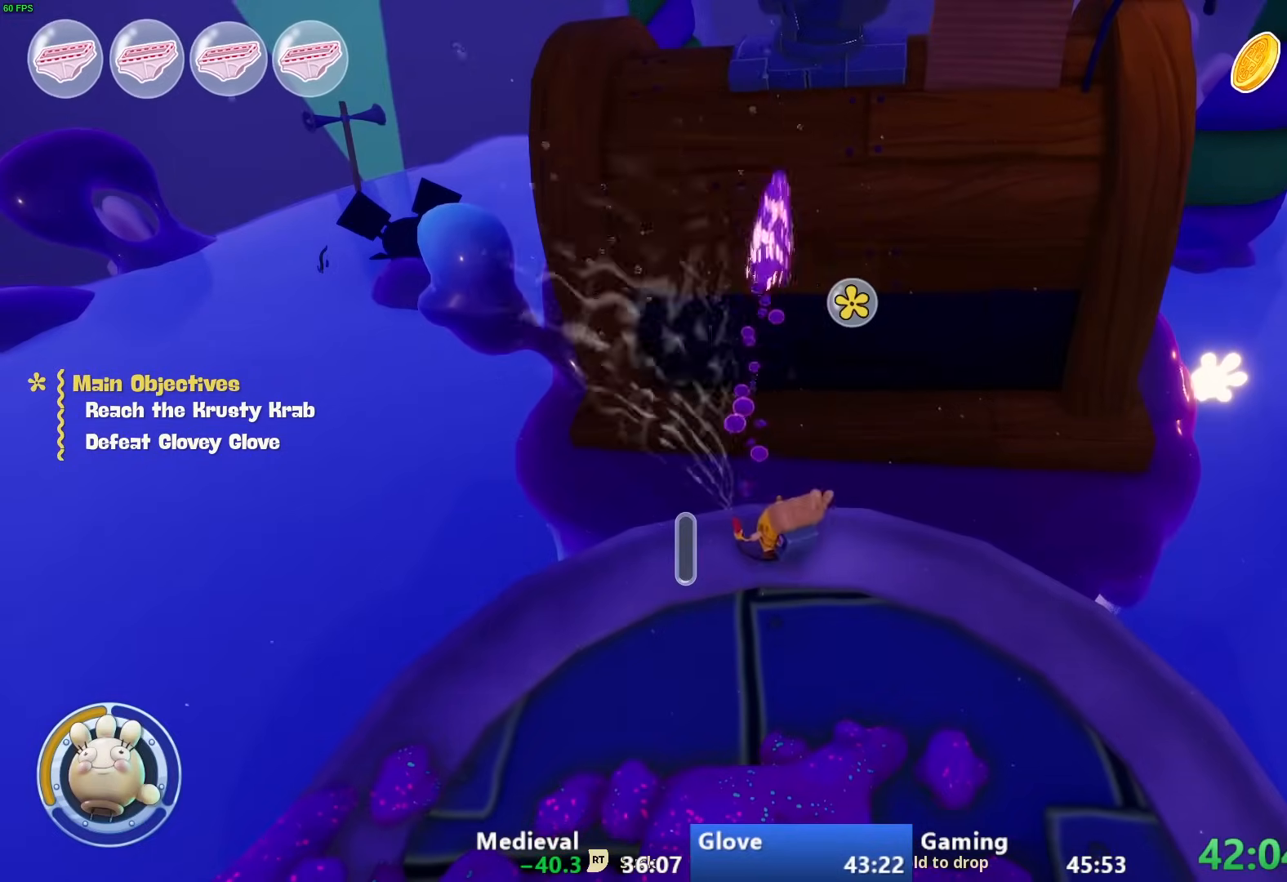
{"buttons": ["CIRCLE"], "left_stick": "center", "right_stick": "center", "events": [[500, "CIRCLE", "down"]]}
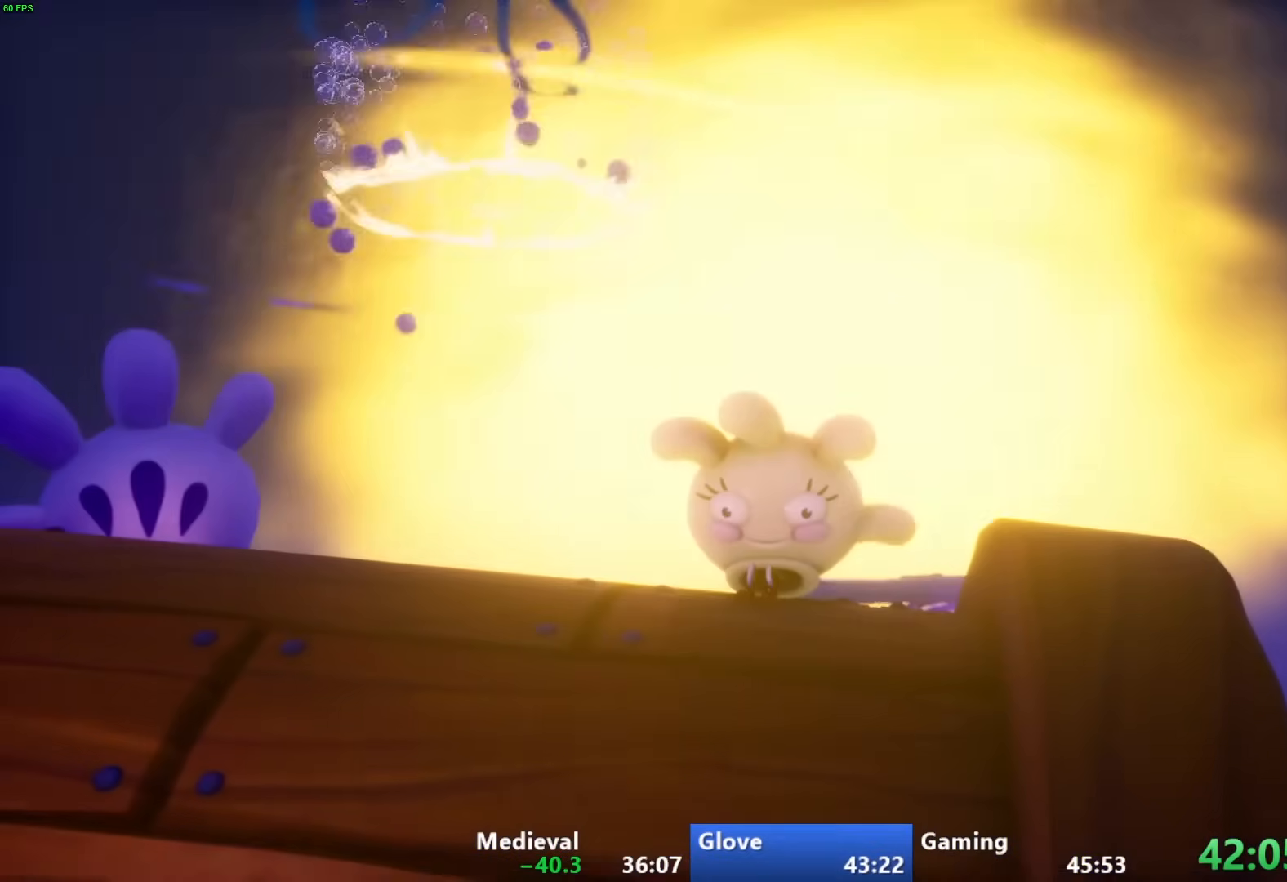
{"buttons": ["CIRCLE"], "left_stick": "center", "right_stick": "center", "events": []}
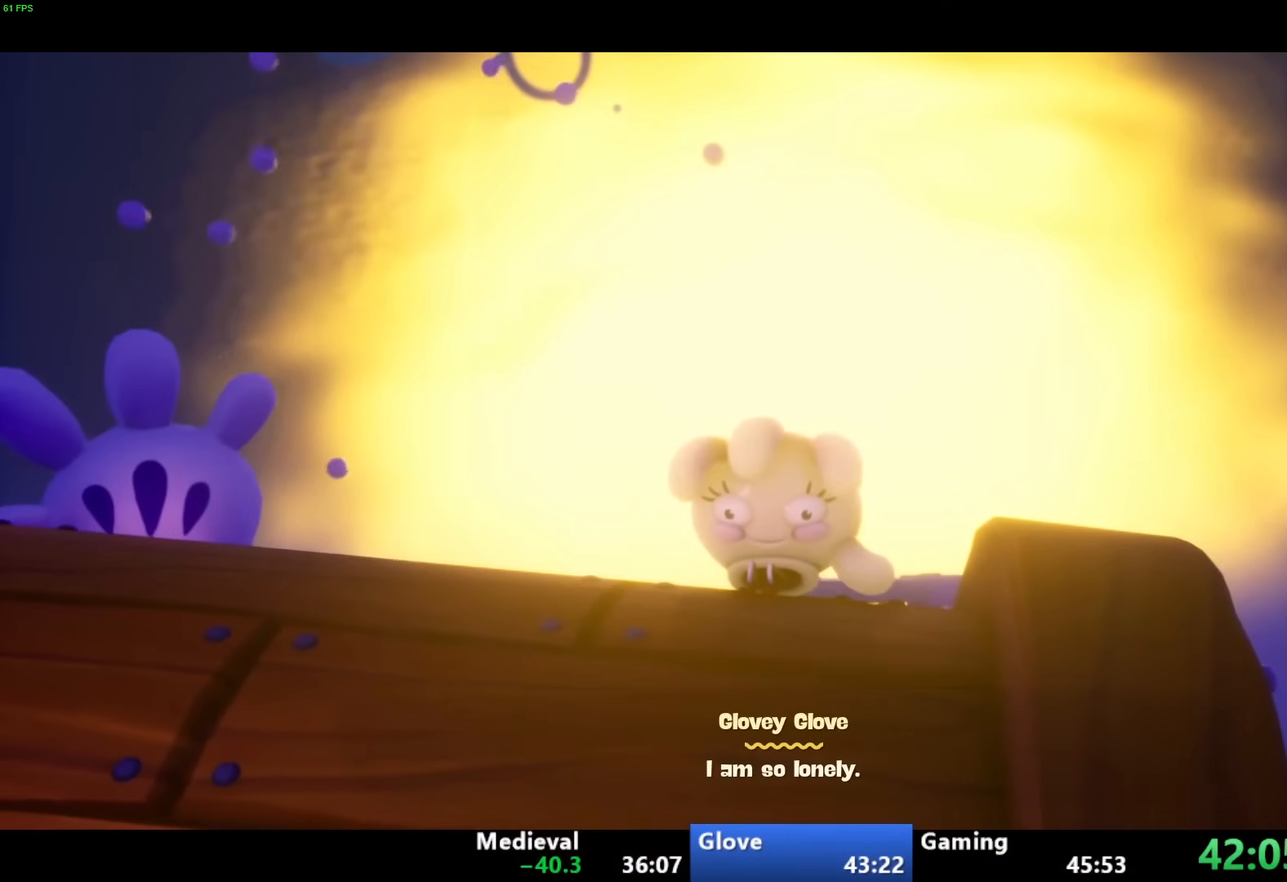
{"buttons": [], "left_stick": "center", "right_stick": "center", "events": [[433, "CIRCLE", "up"]]}
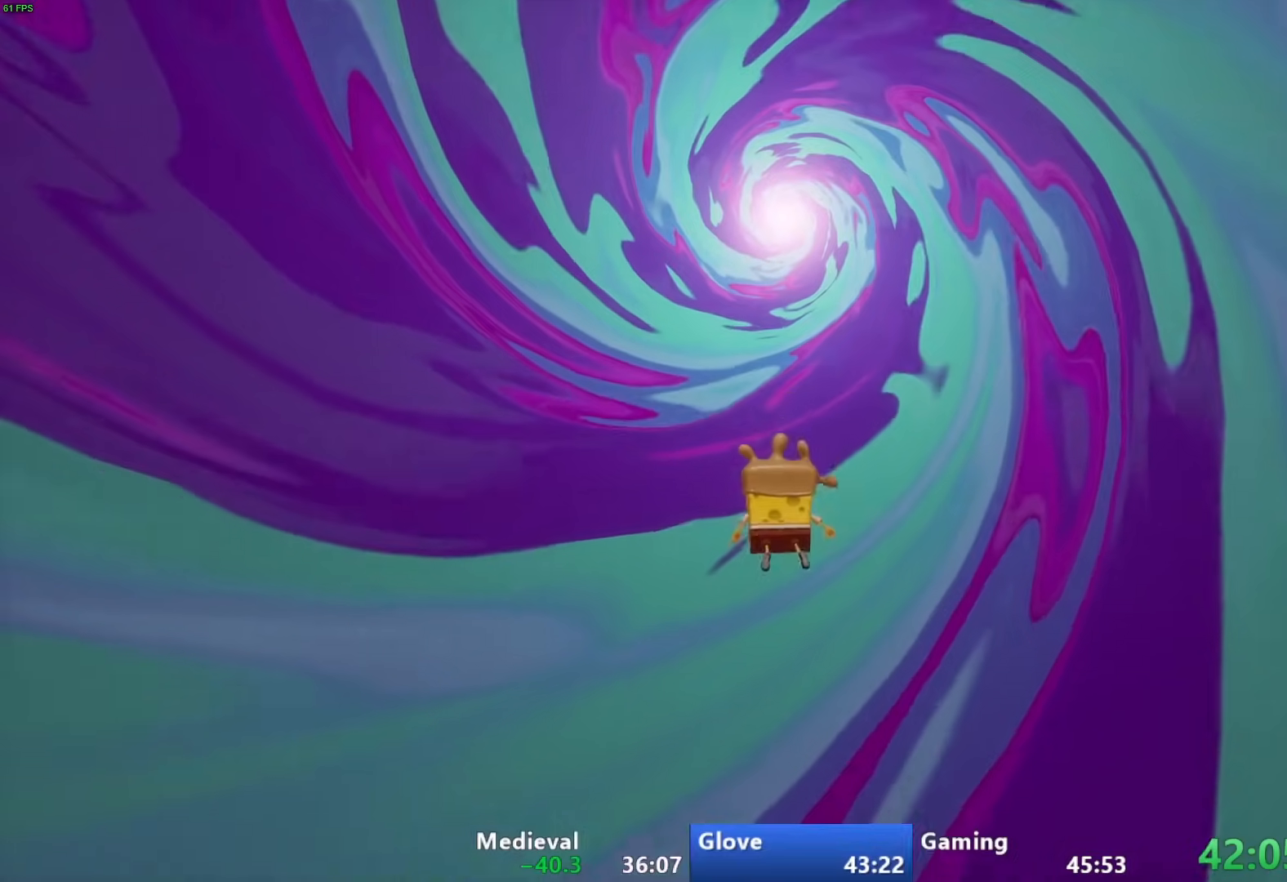
{"buttons": [], "left_stick": "center", "right_stick": "center", "events": []}
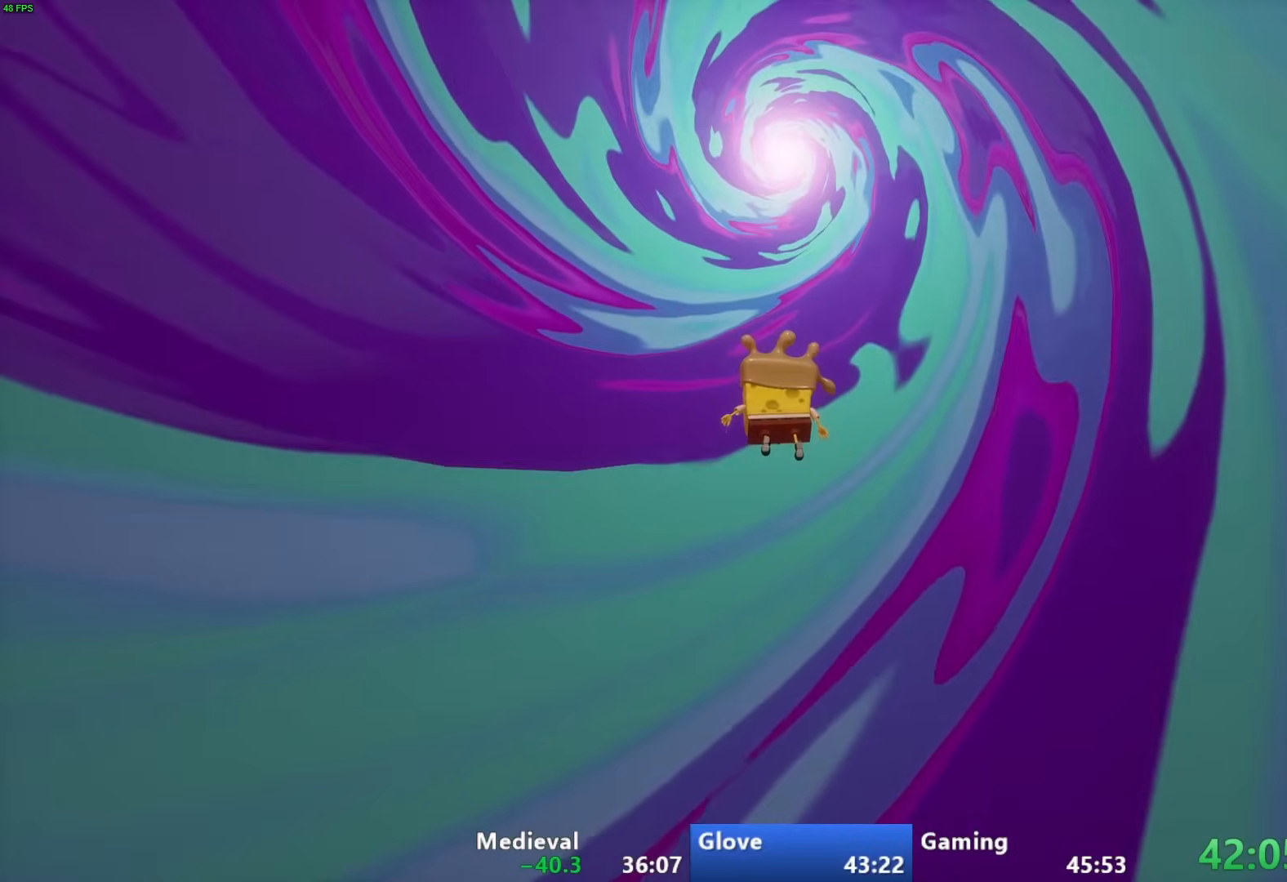
{"buttons": [], "left_stick": "center", "right_stick": "center", "events": []}
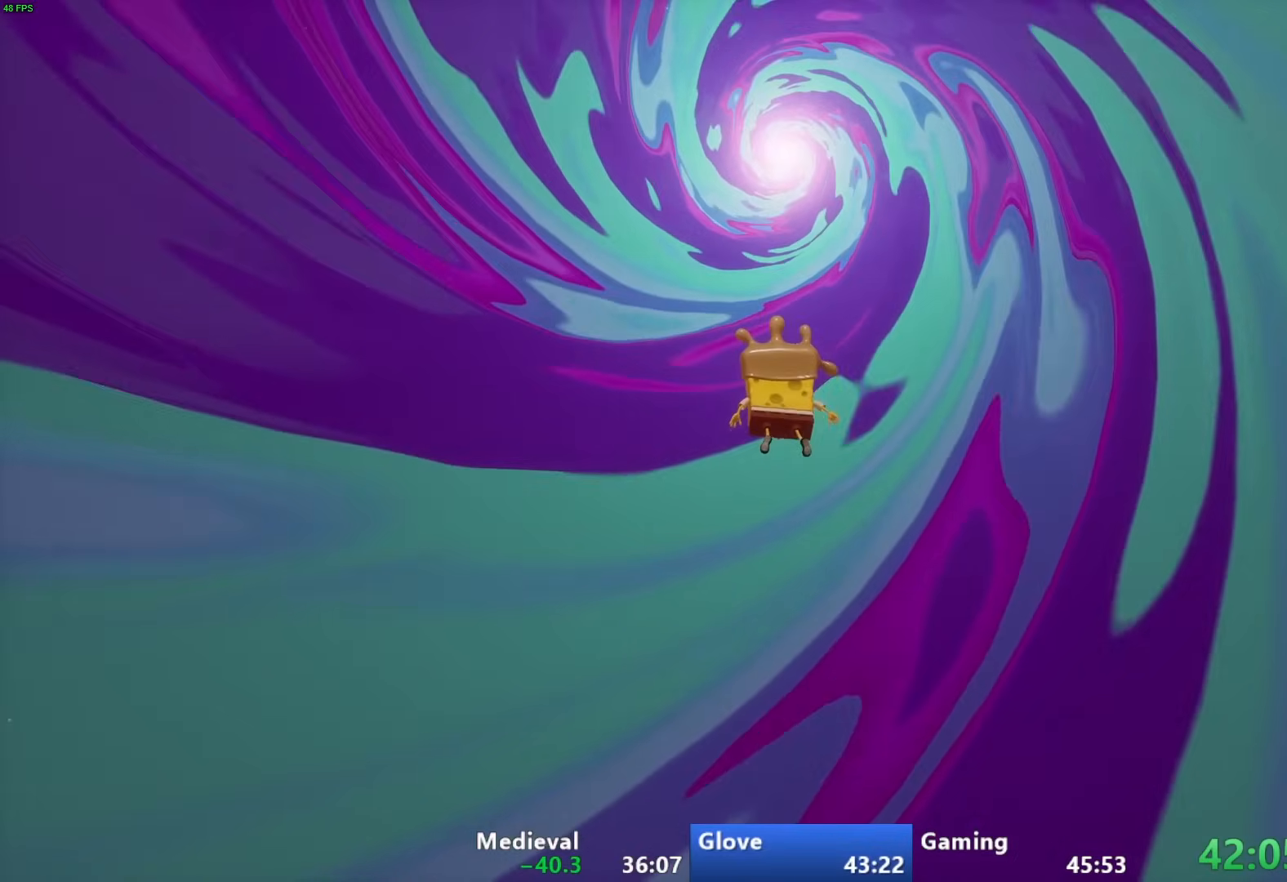
{"buttons": [], "left_stick": "center", "right_stick": "center", "events": []}